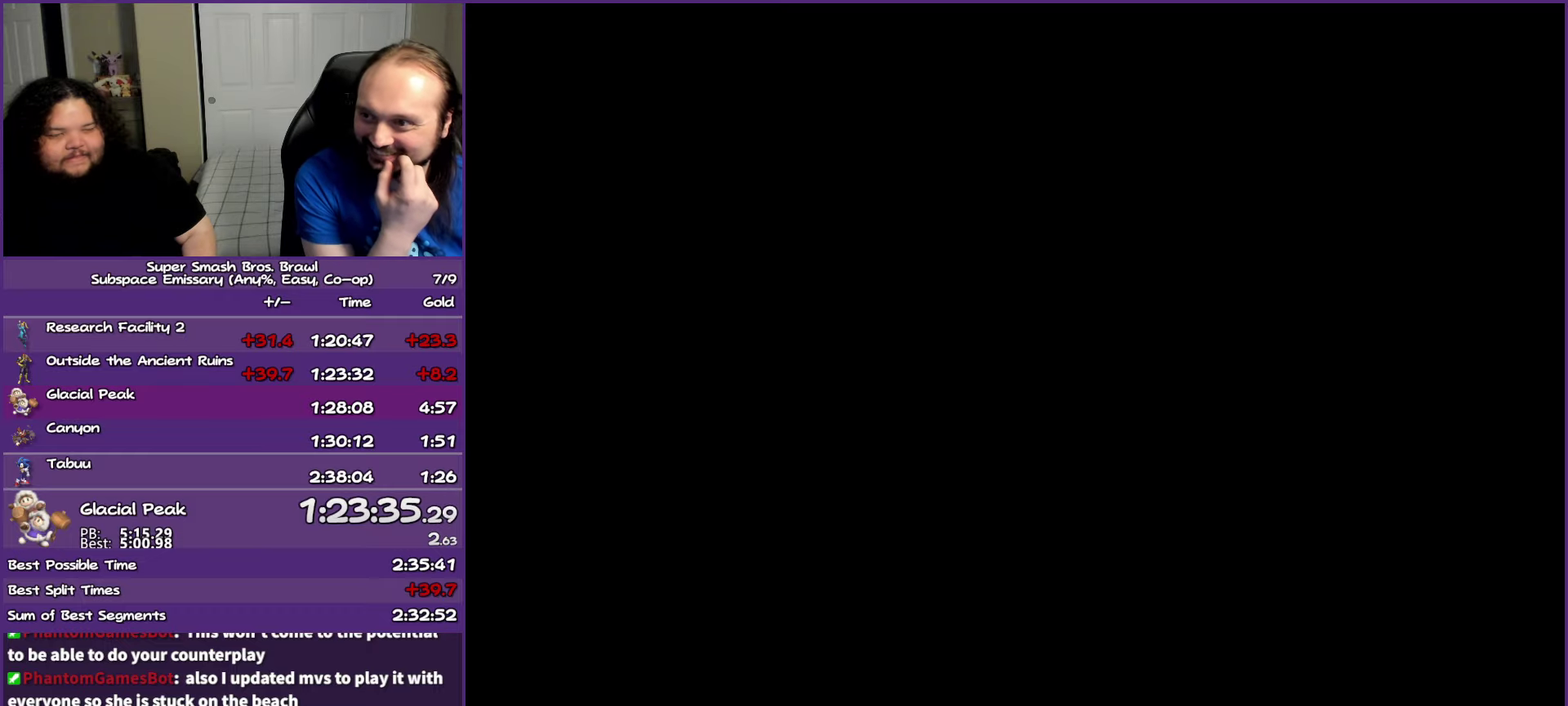
Gameplay with a controller (Nintendo layout); each line is a JSON object with the inputs held at the frame after it. "events" lists button and stick changes between this image and that frame as [ms after this image, input, new state], when the widget could be followed in between. Not read: L3 R3.
{"buttons": [], "left_stick": "center", "right_stick": "center", "events": []}
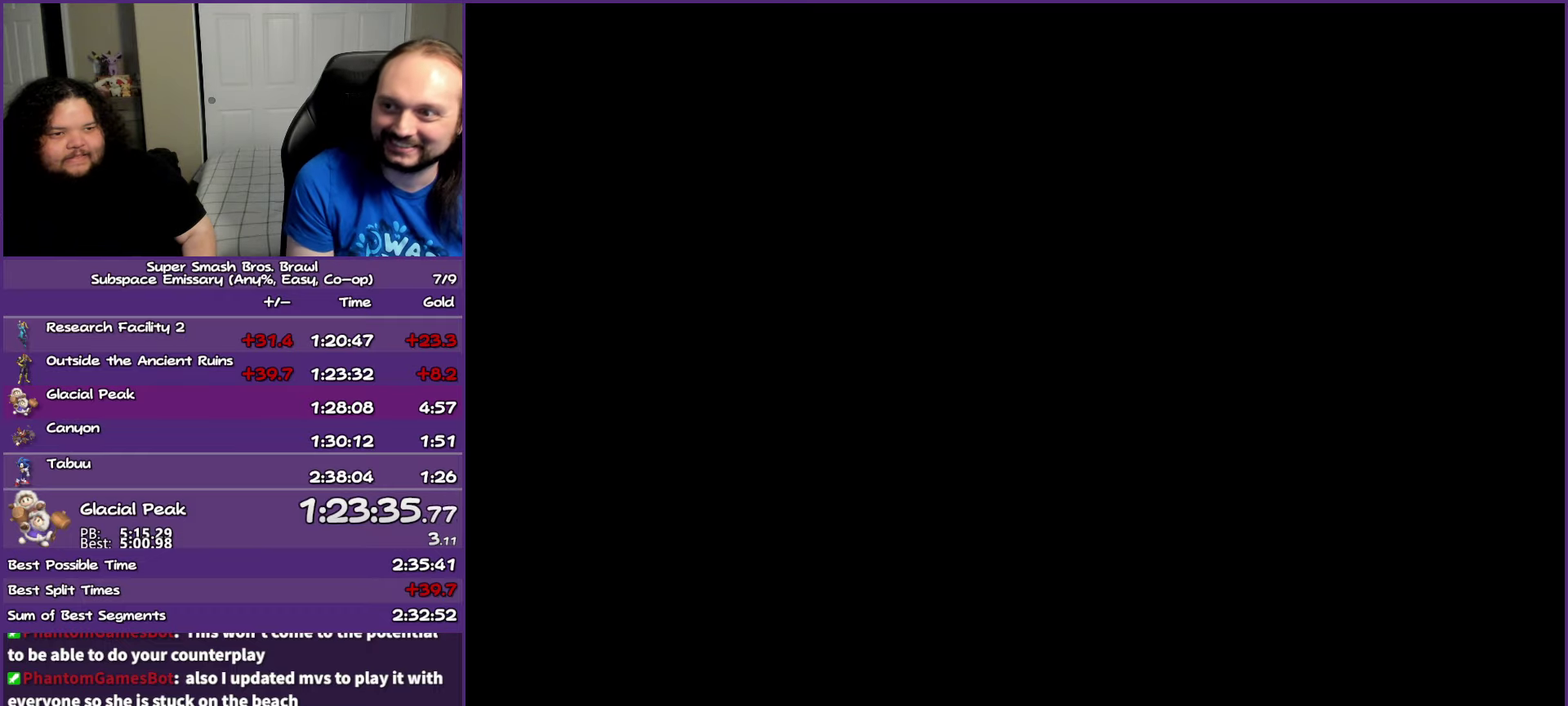
{"buttons": ["START"], "left_stick": "center", "right_stick": "center", "events": [[450, "START", "down"]]}
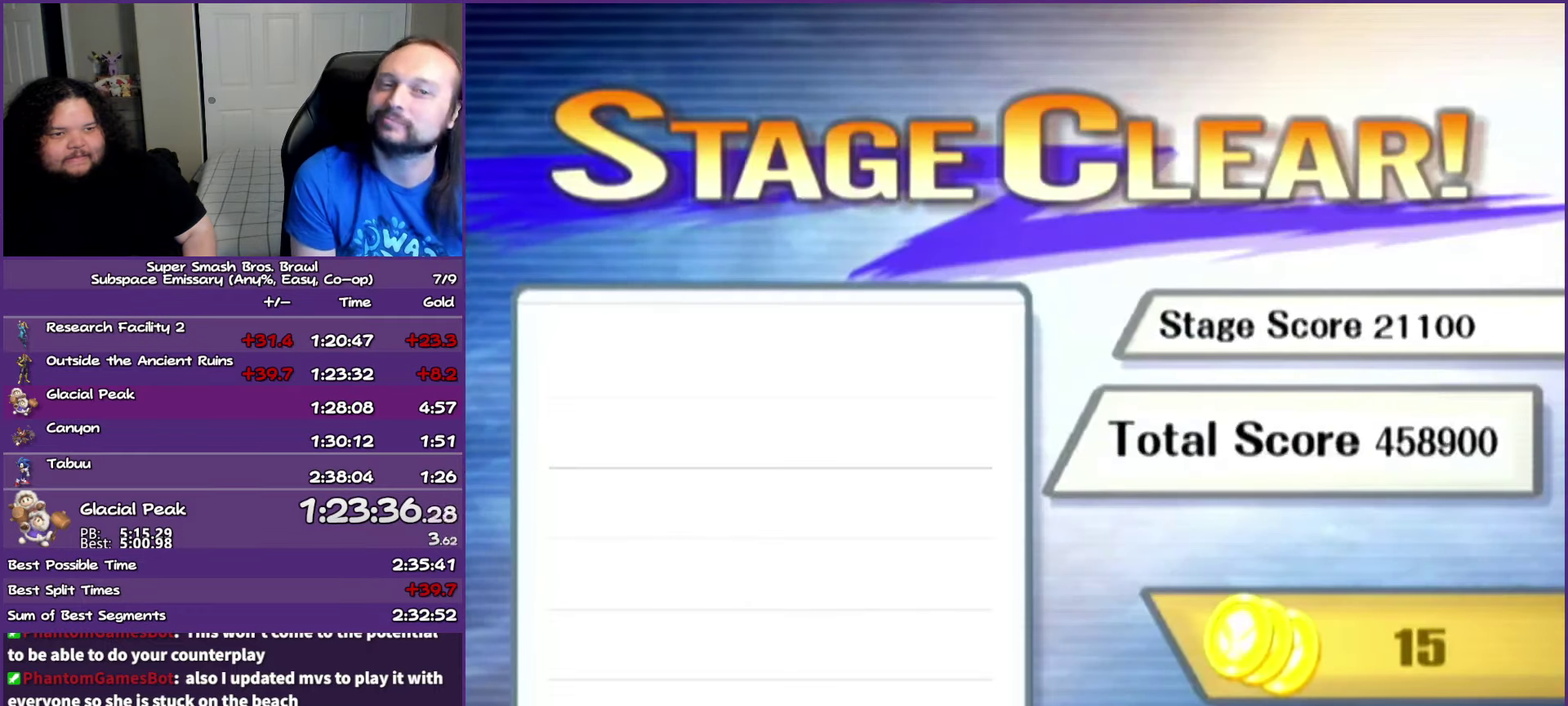
{"buttons": [], "left_stick": "center", "right_stick": "center", "events": [[17, "START", "up"], [183, "A", "down"], [317, "A", "up"]]}
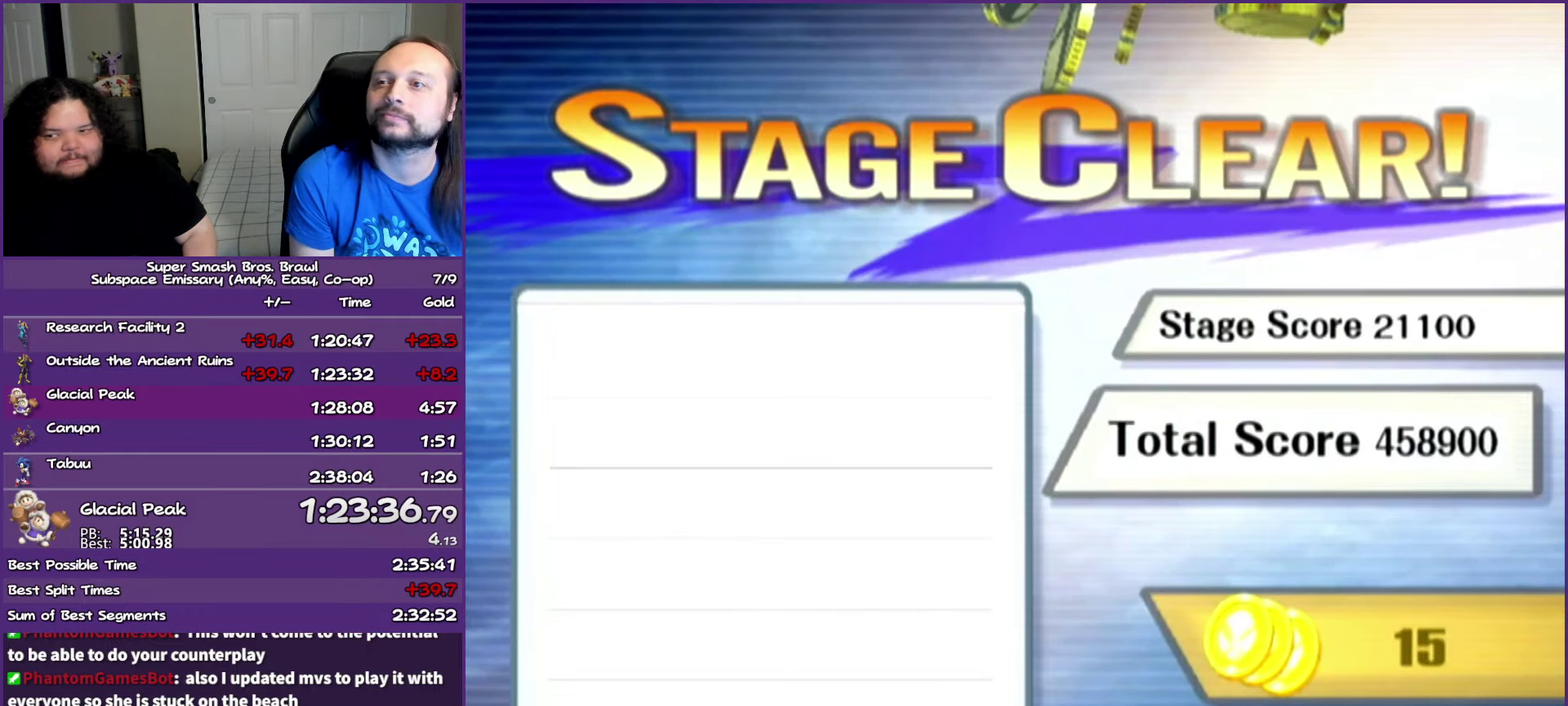
{"buttons": [], "left_stick": "center", "right_stick": "center", "events": []}
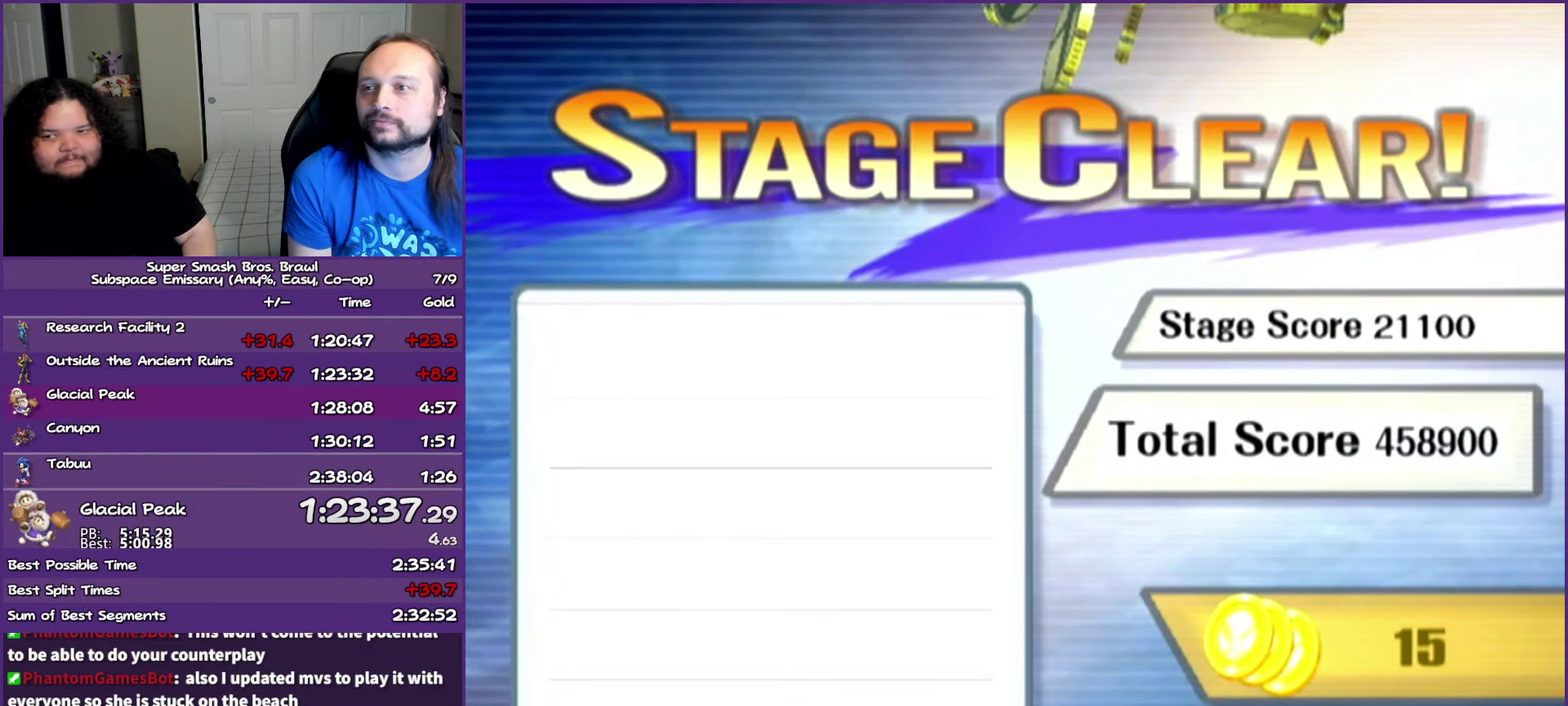
{"buttons": [], "left_stick": "center", "right_stick": "center", "events": []}
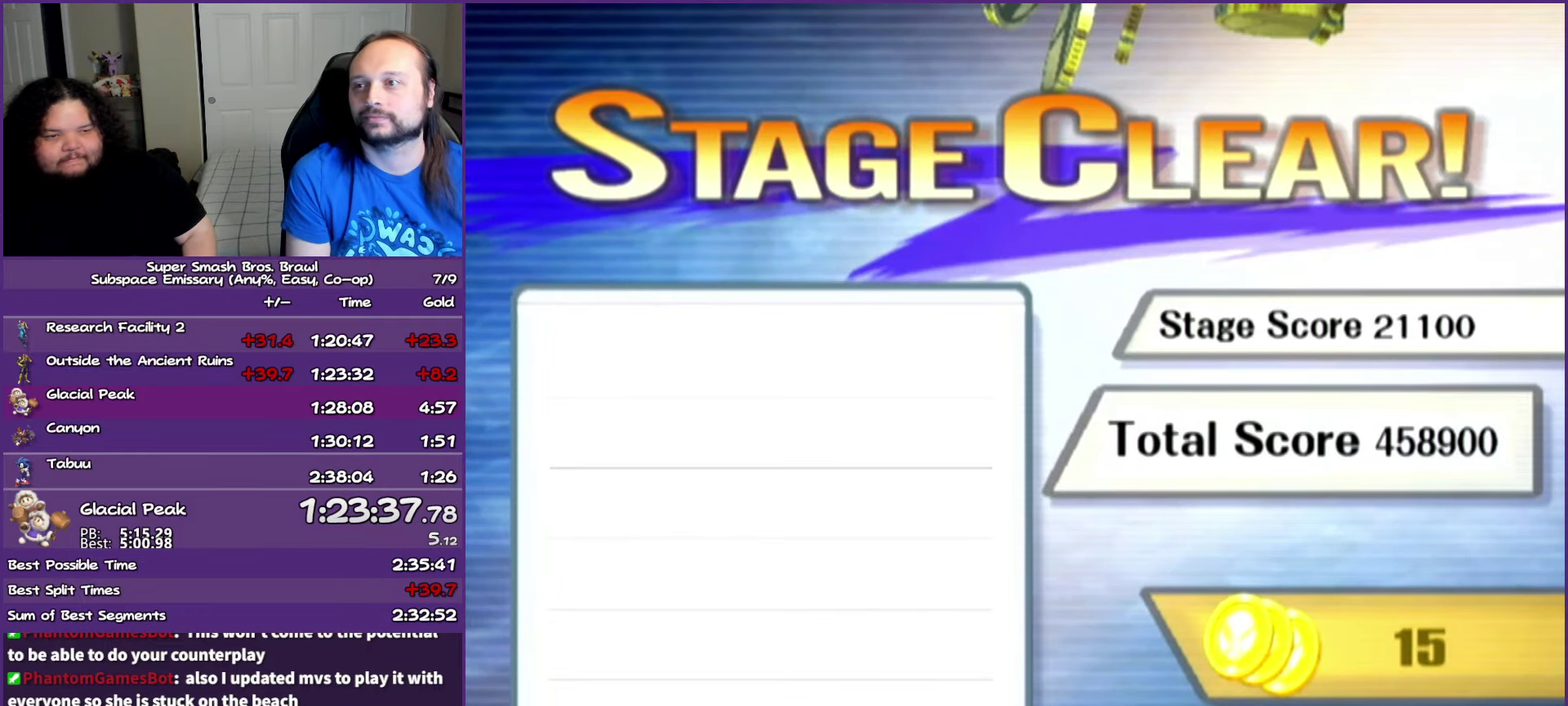
{"buttons": [], "left_stick": "center", "right_stick": "center", "events": []}
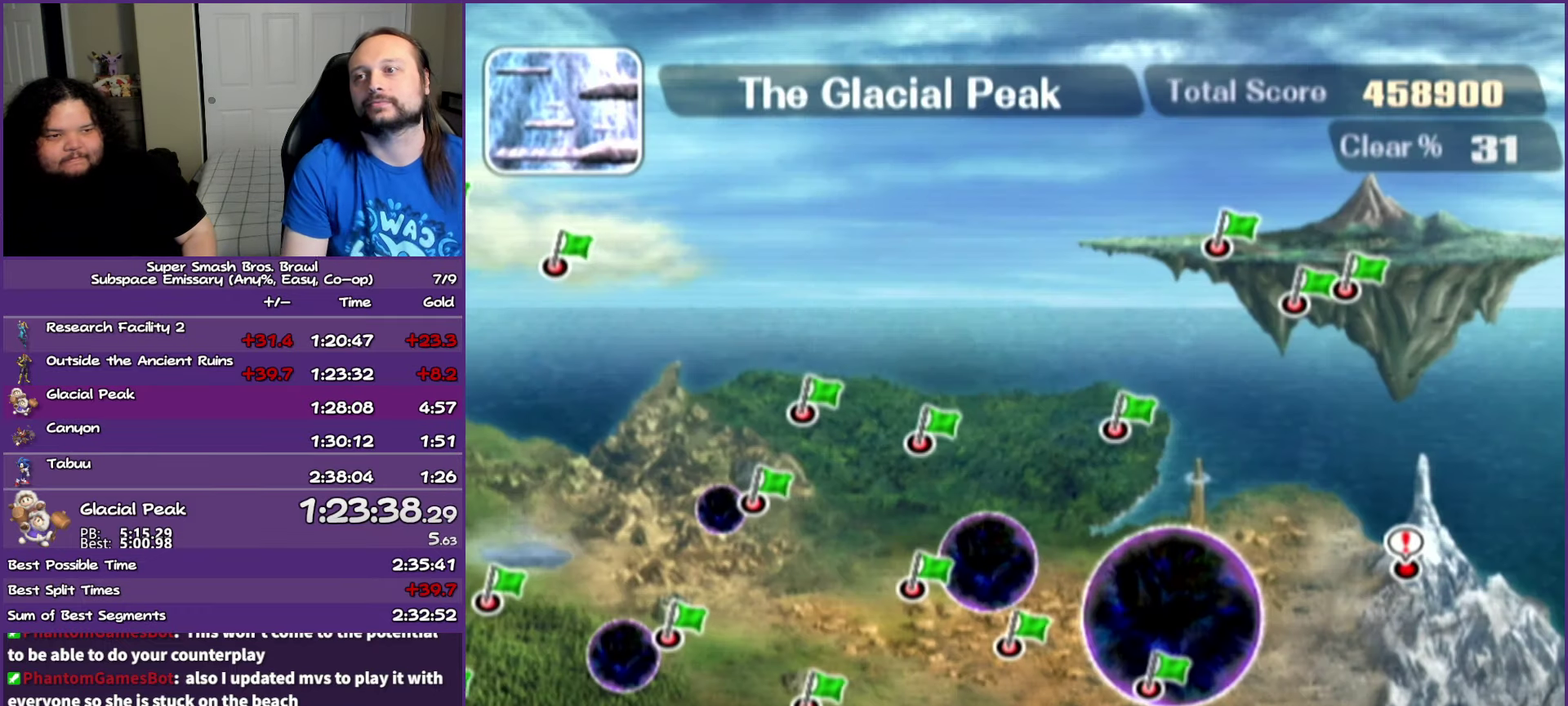
{"buttons": [], "left_stick": "center", "right_stick": "center", "events": []}
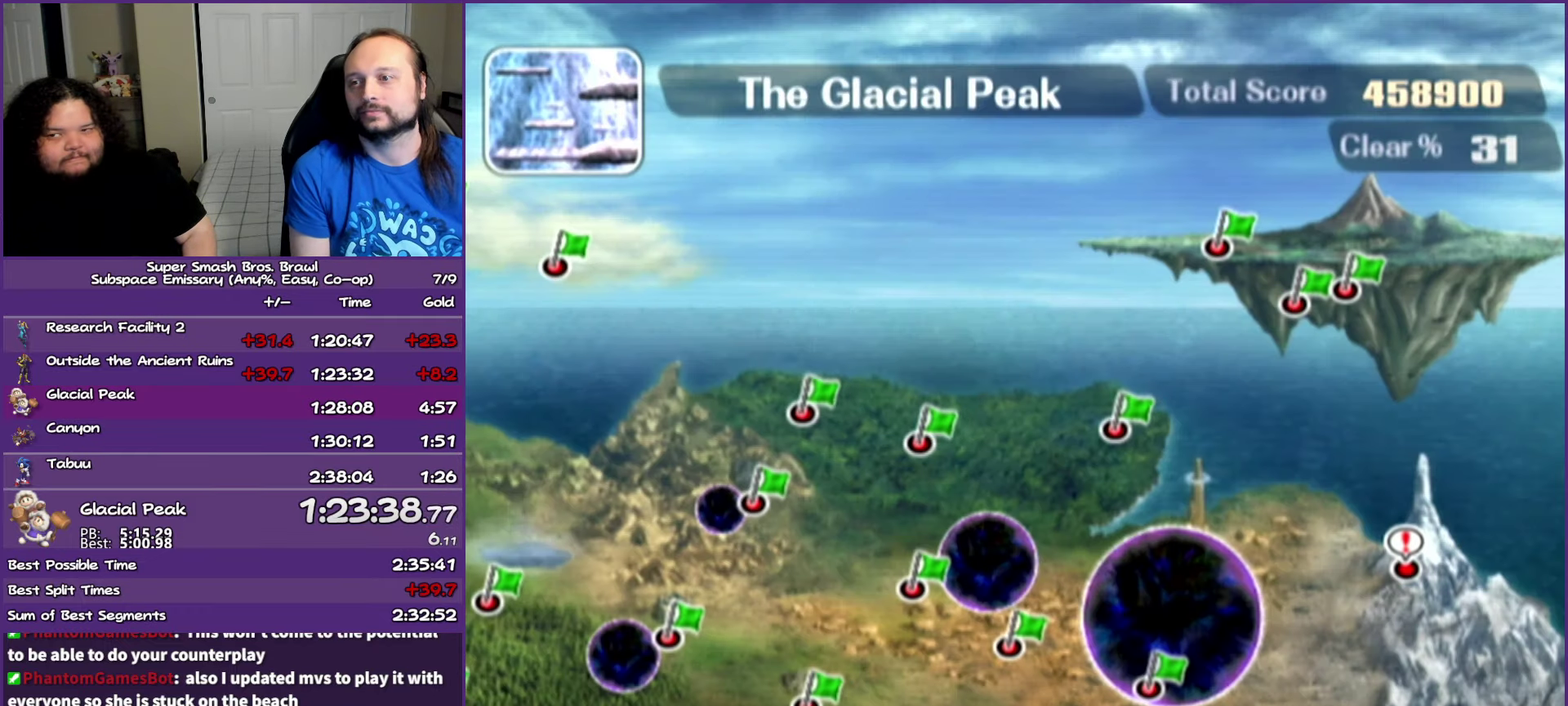
{"buttons": [], "left_stick": "center", "right_stick": "center", "events": []}
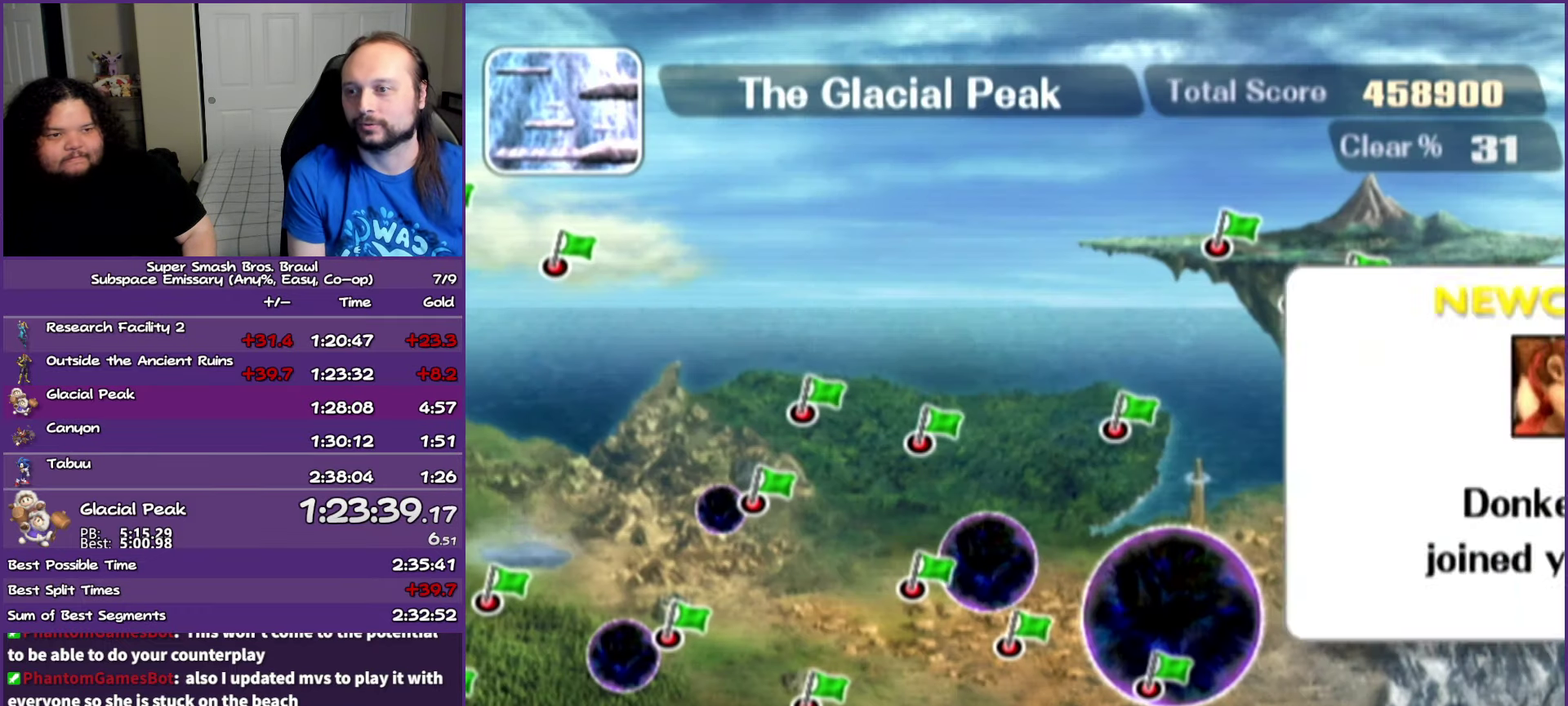
{"buttons": ["A"], "left_stick": "center", "right_stick": "center", "events": [[483, "A", "down"]]}
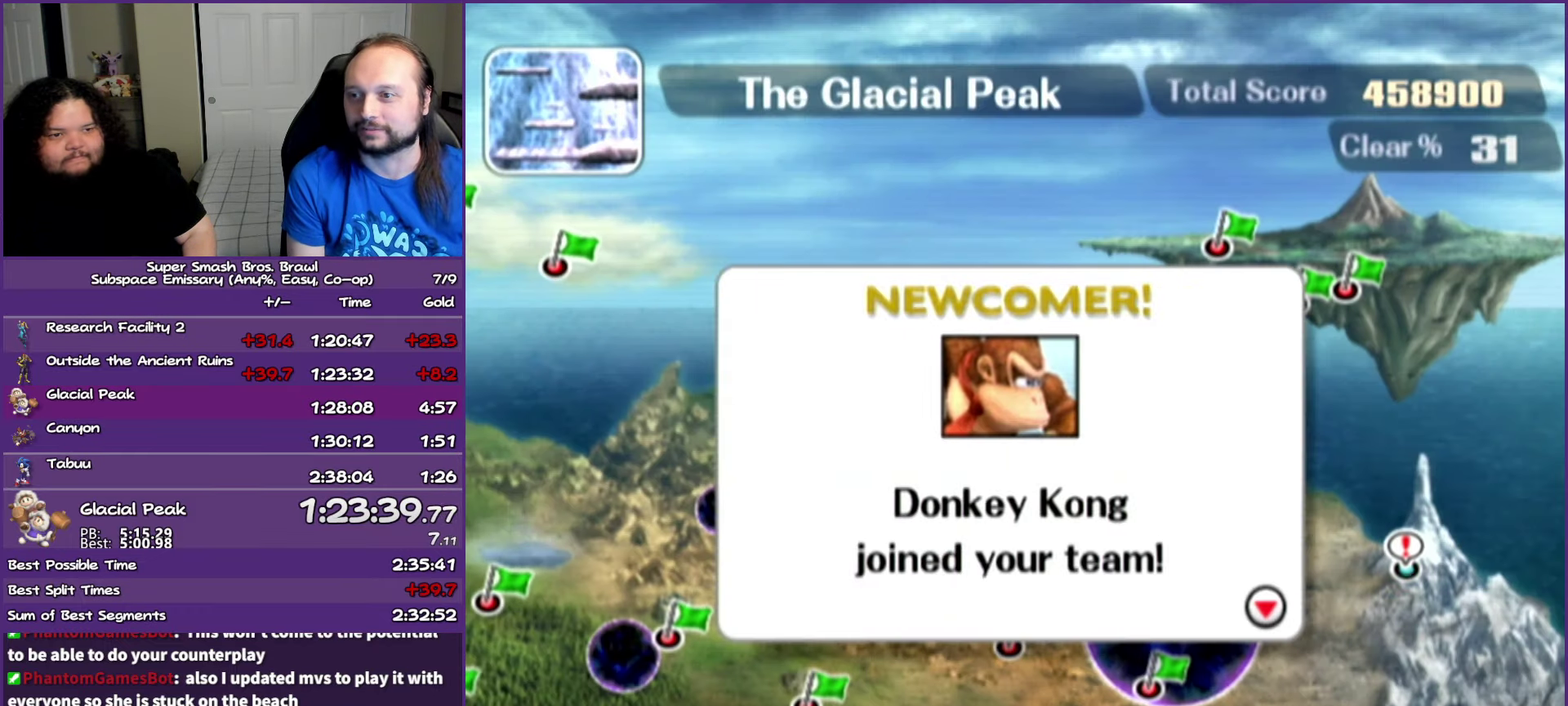
{"buttons": [], "left_stick": "center", "right_stick": "center", "events": [[50, "A", "up"]]}
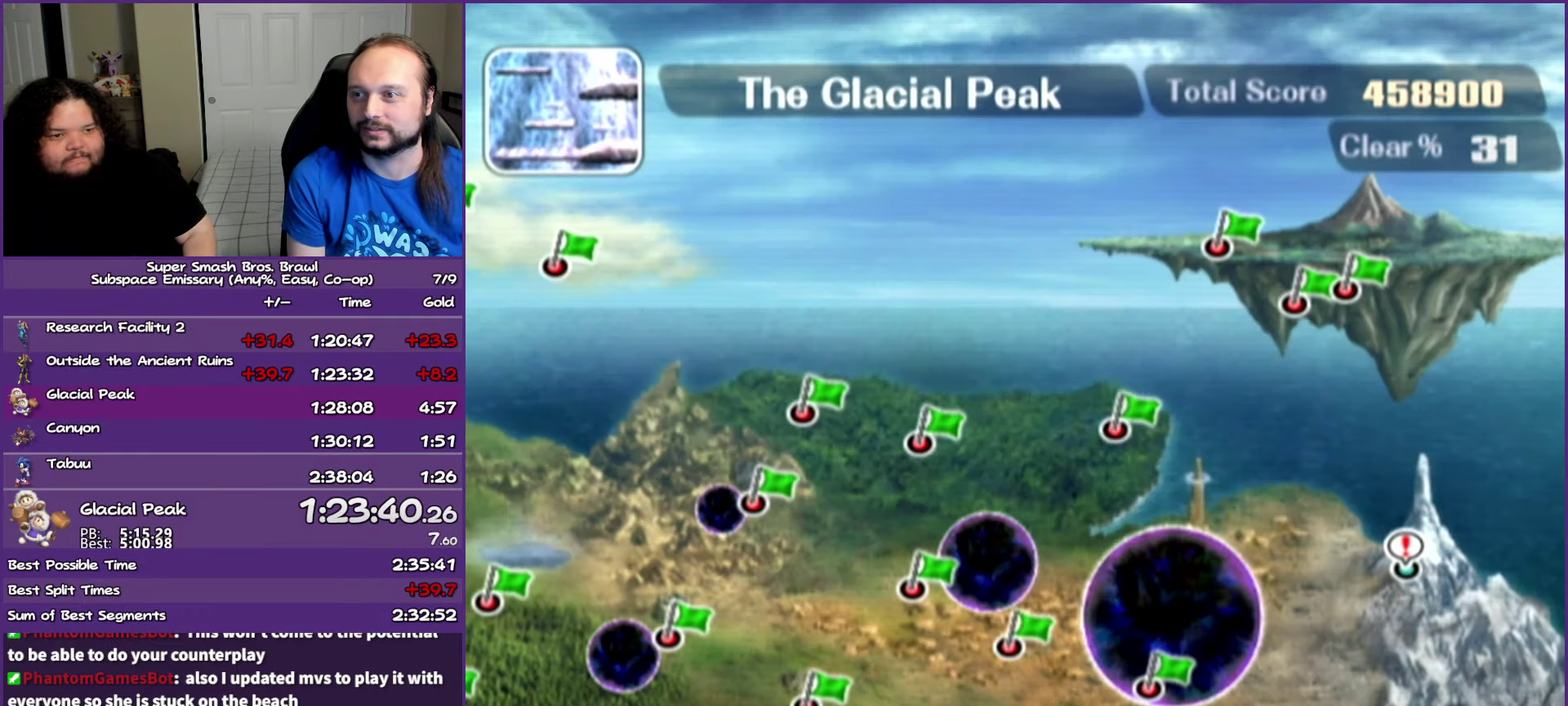
{"buttons": [], "left_stick": "center", "right_stick": "center", "events": []}
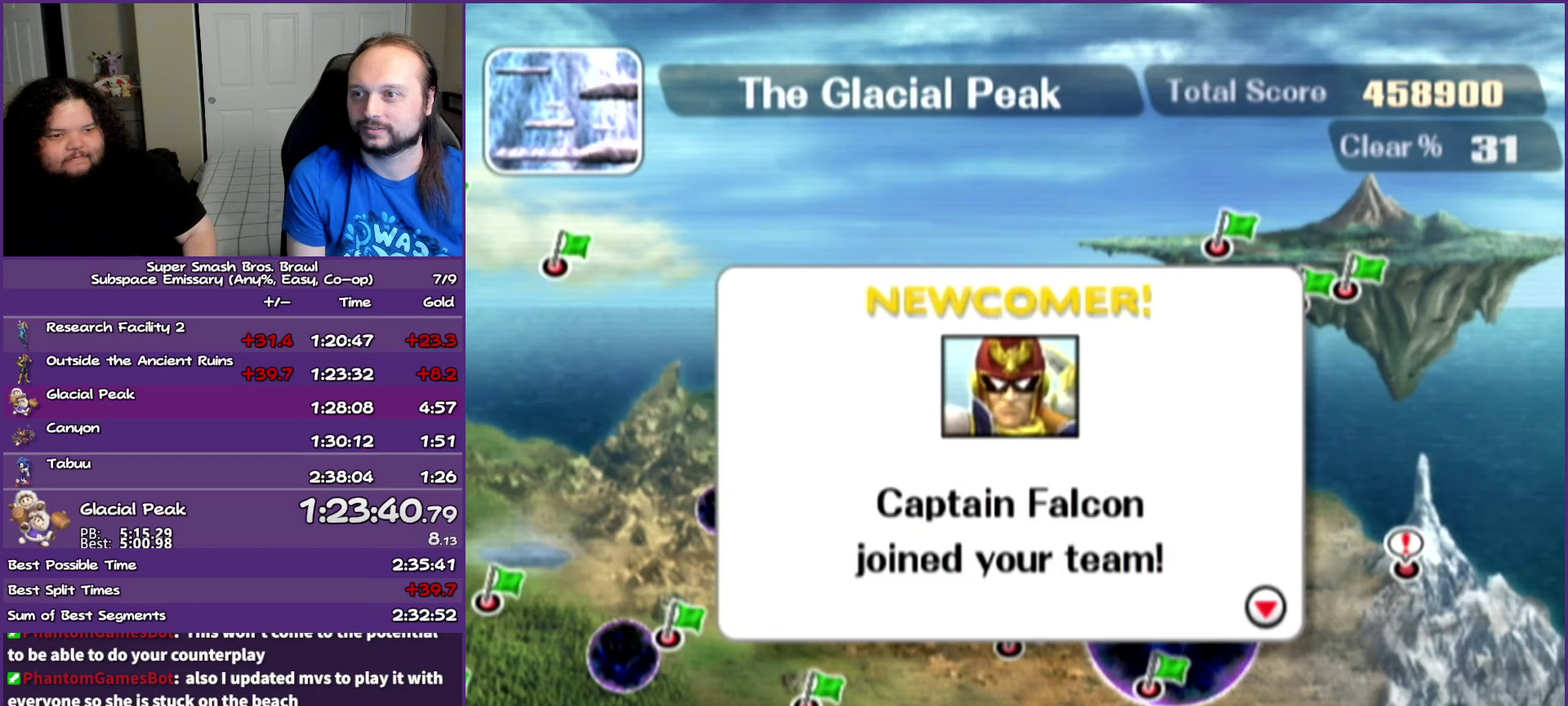
{"buttons": [], "left_stick": "center", "right_stick": "center", "events": [[67, "A", "down"], [217, "A", "up"]]}
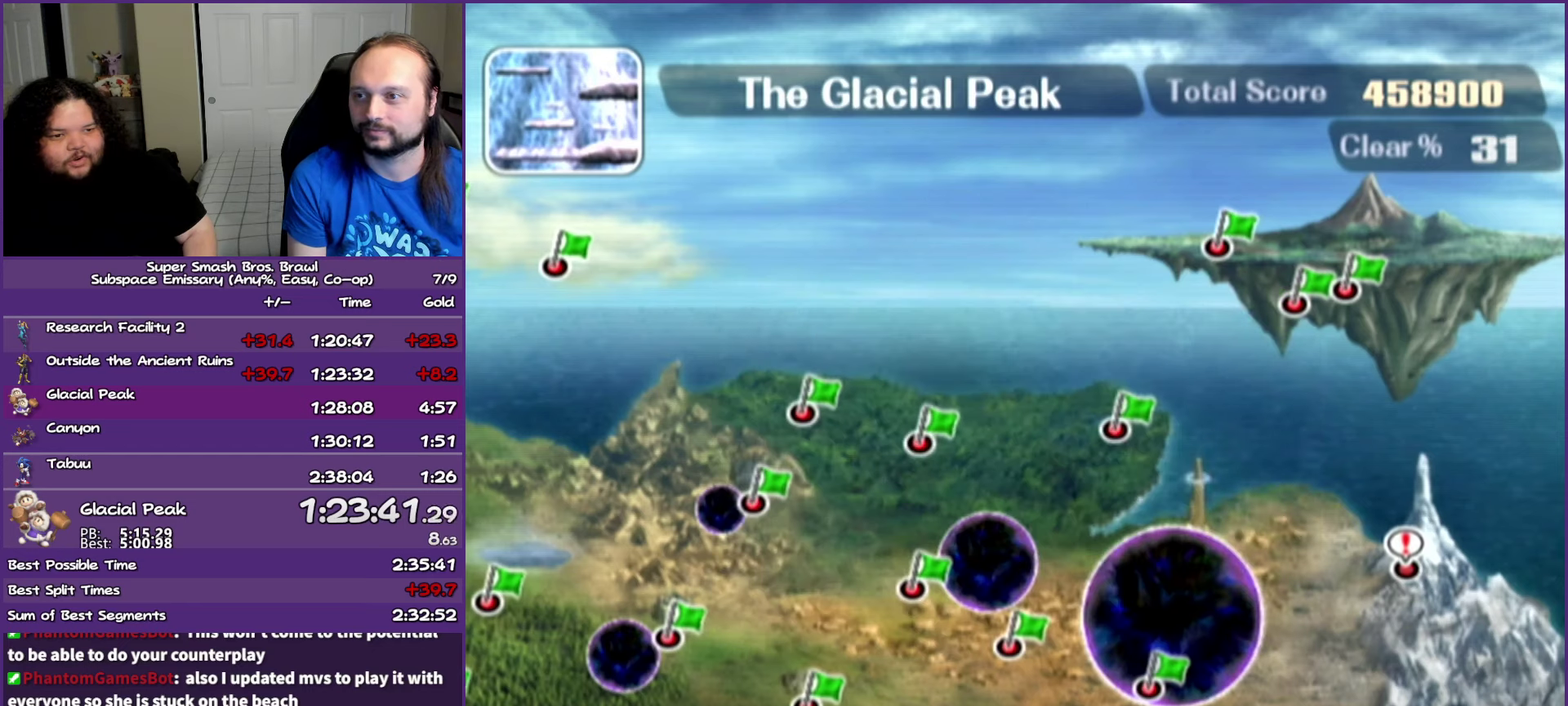
{"buttons": [], "left_stick": "center", "right_stick": "center", "events": []}
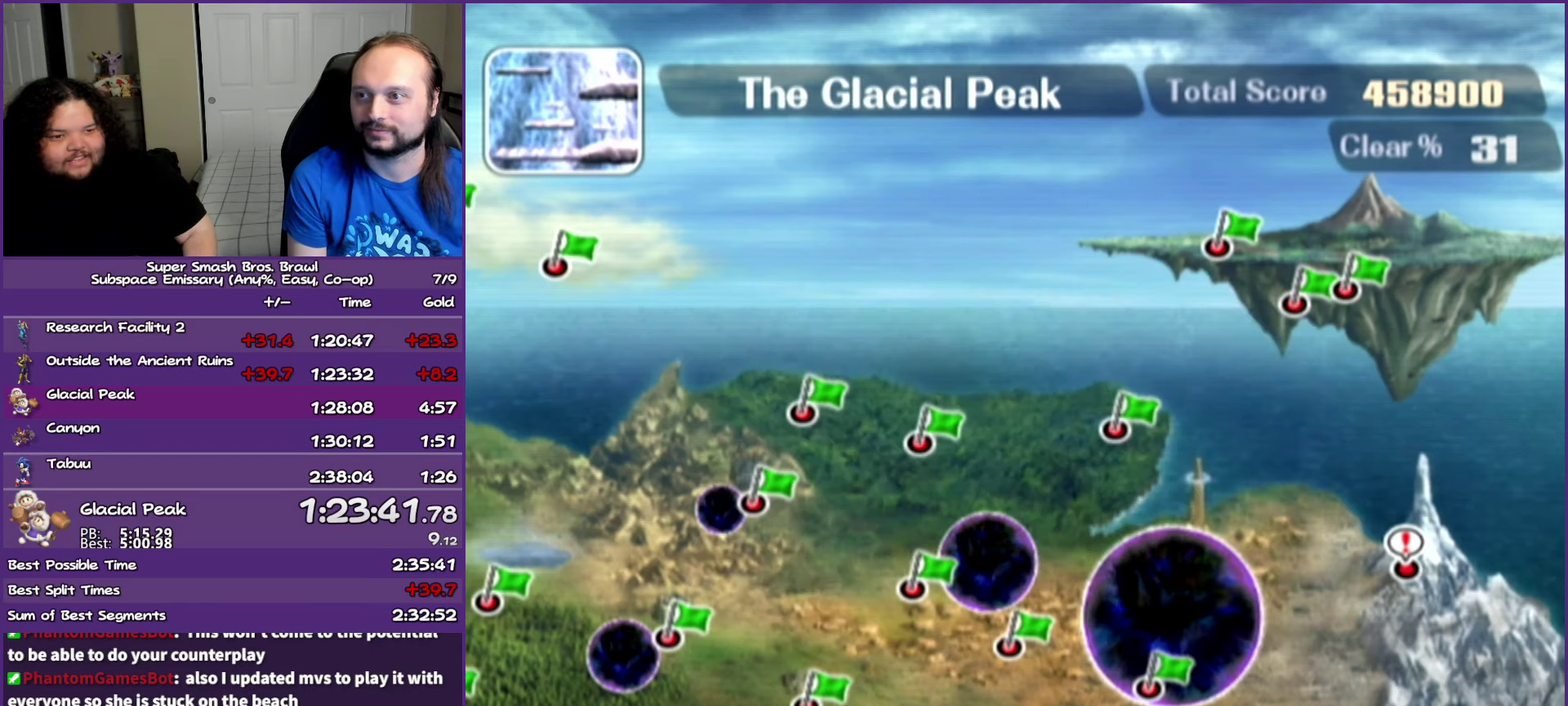
{"buttons": ["A"], "left_stick": "center", "right_stick": "center", "events": [[467, "A", "down"]]}
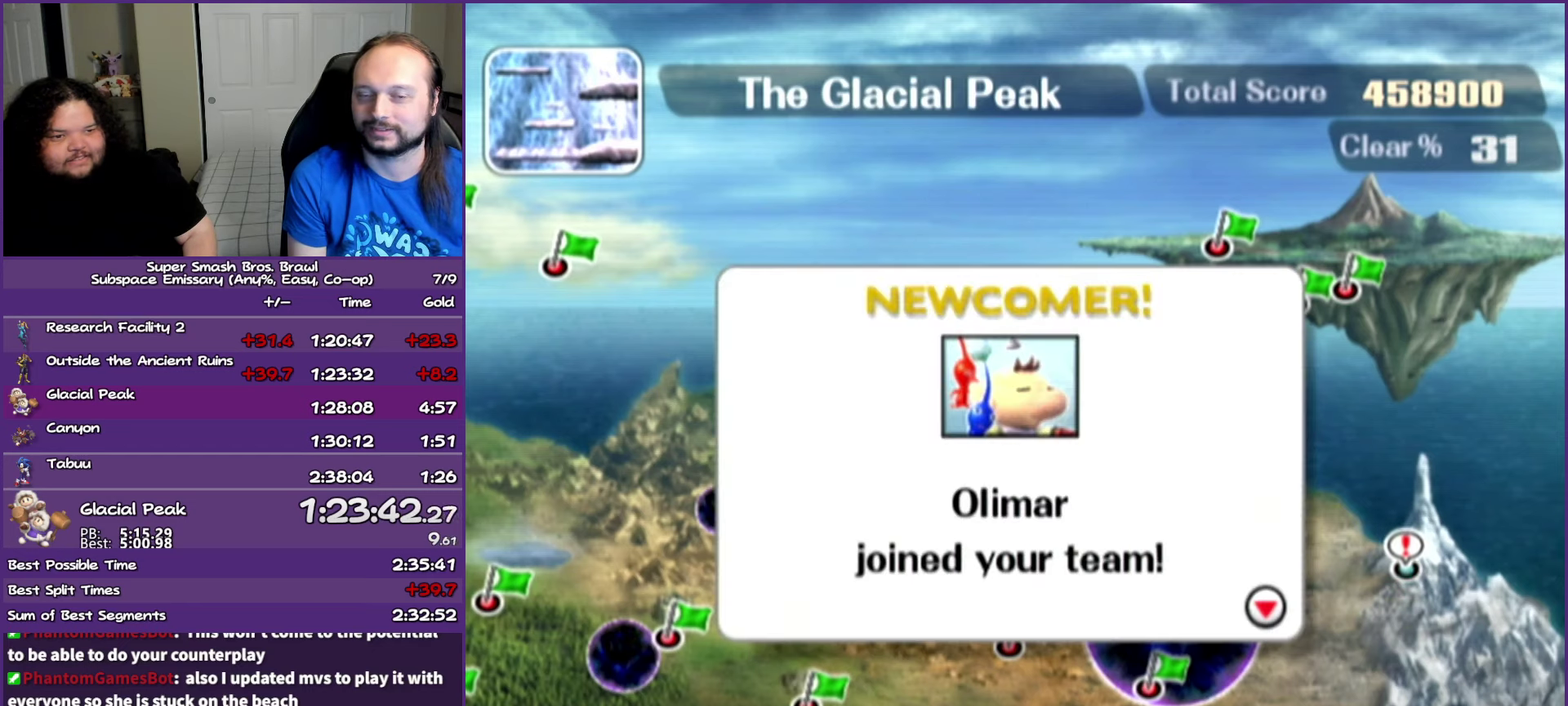
{"buttons": [], "left_stick": "up", "right_stick": "center", "events": [[117, "A", "up"], [467, "left_stick", "up"]]}
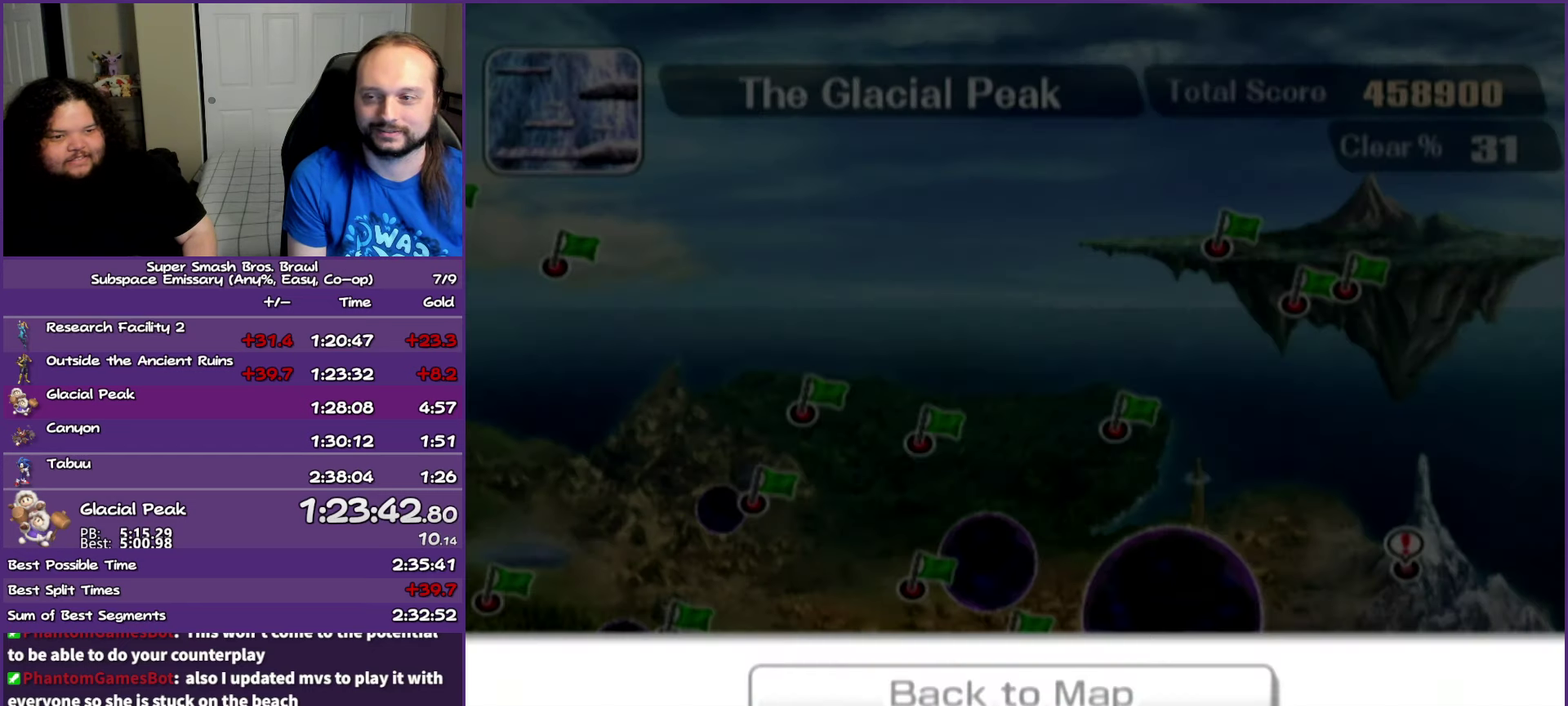
{"buttons": [], "left_stick": "center", "right_stick": "center", "events": [[100, "left_stick", "center"], [267, "A", "down"], [367, "A", "up"]]}
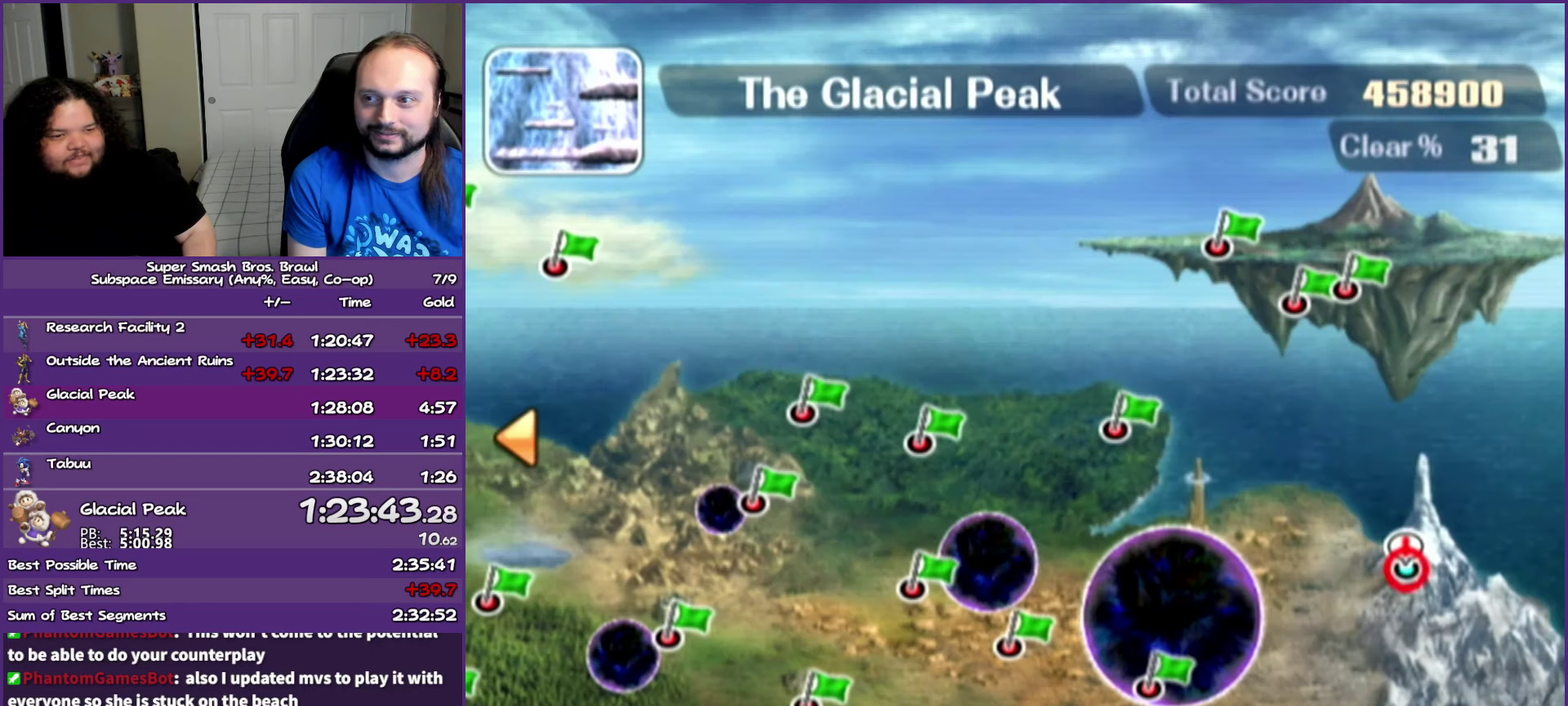
{"buttons": ["A"], "left_stick": "center", "right_stick": "center", "events": [[233, "A", "down"], [367, "A", "up"], [433, "A", "down"]]}
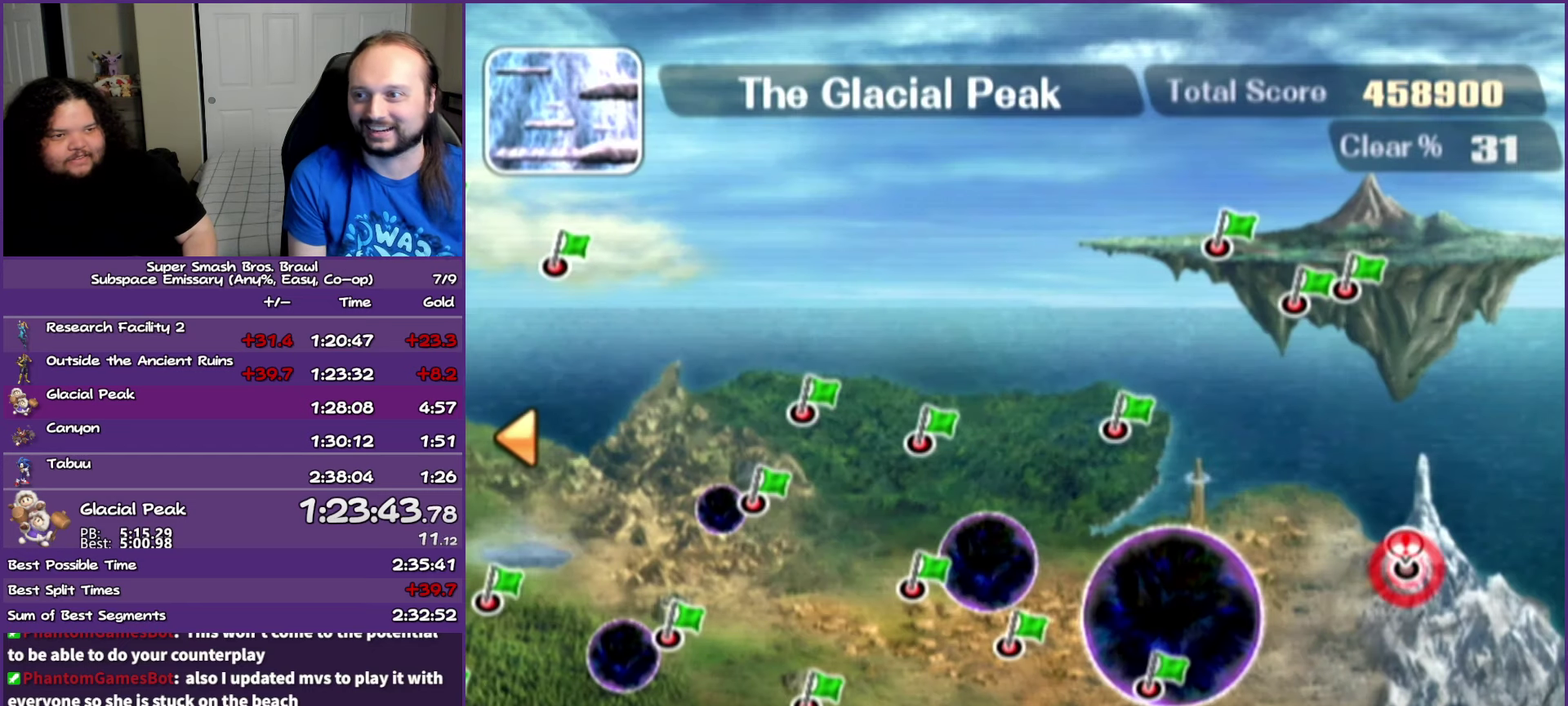
{"buttons": [], "left_stick": "center", "right_stick": "center", "events": [[83, "A", "up"]]}
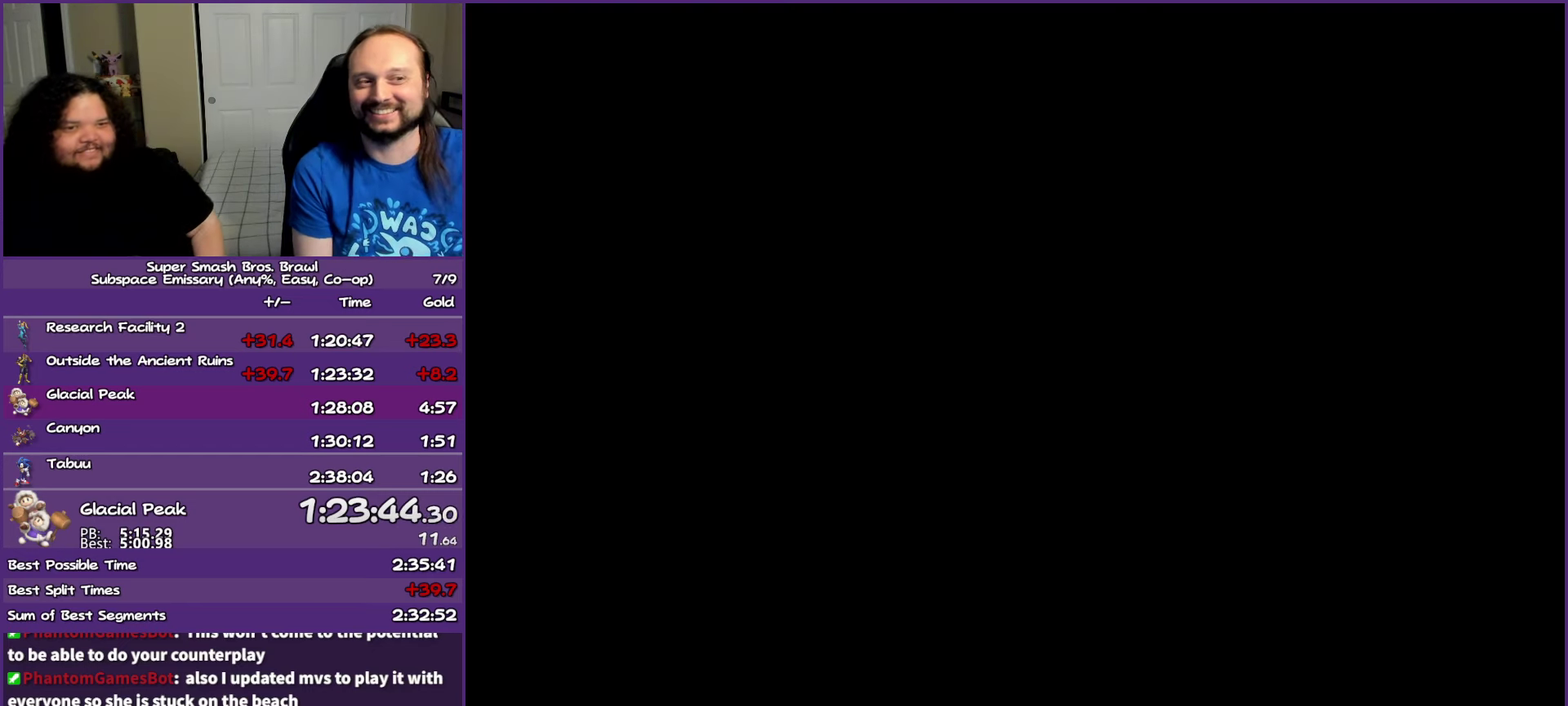
{"buttons": [], "left_stick": "center", "right_stick": "center"}
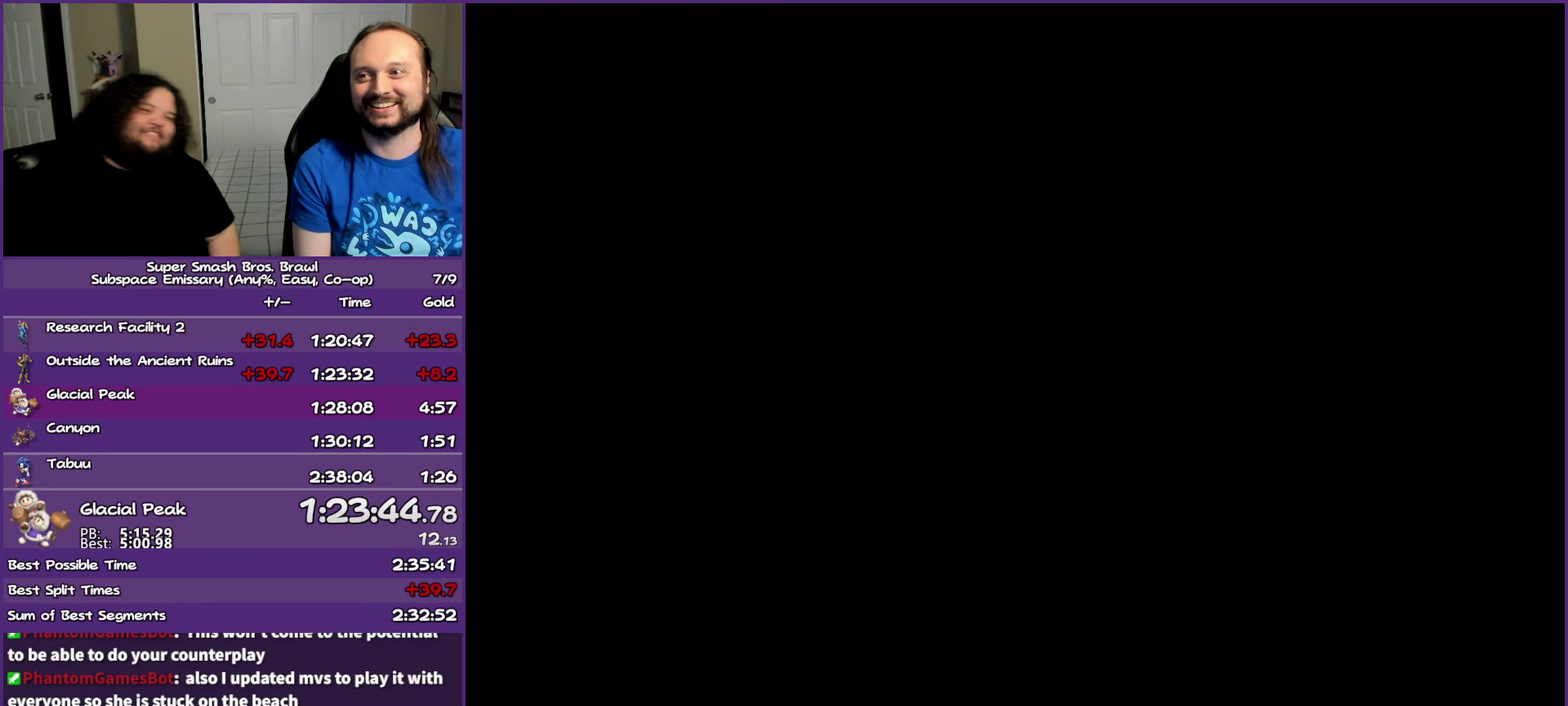
{"buttons": [], "left_stick": "center", "right_stick": "center", "events": [[367, "START", "down"], [467, "START", "up"]]}
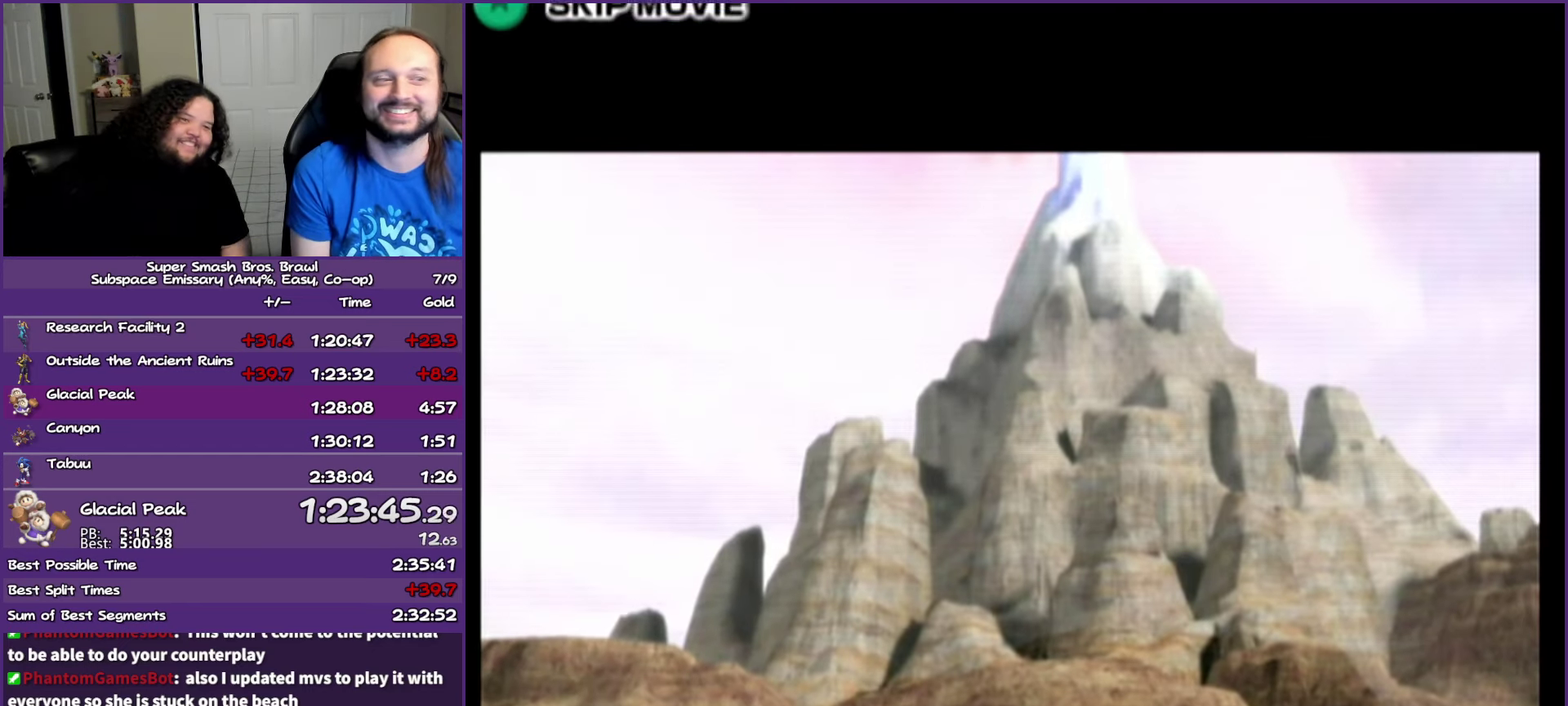
{"buttons": [], "left_stick": "center", "right_stick": "center", "events": [[83, "A", "down"], [200, "A", "up"]]}
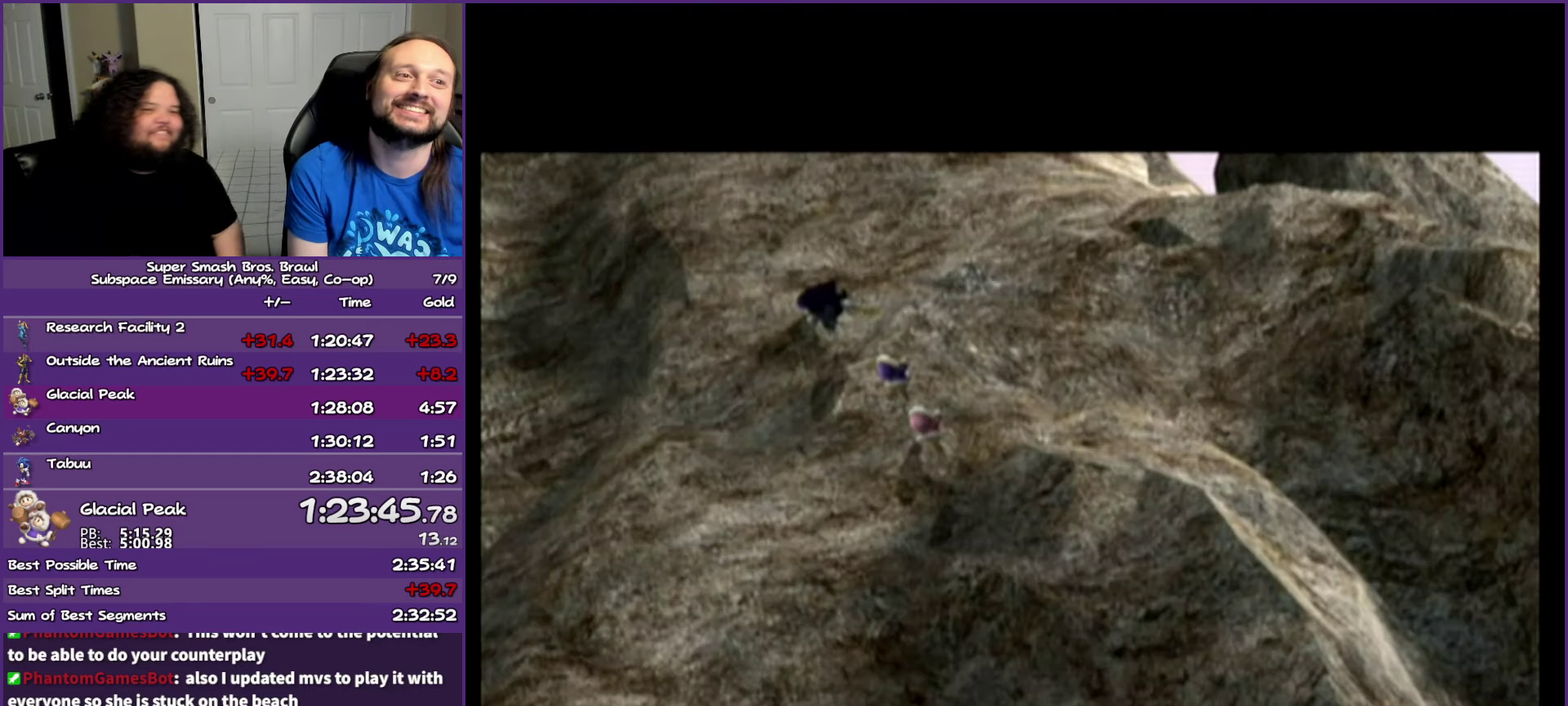
{"buttons": ["A"], "left_stick": "center", "right_stick": "center", "events": [[483, "A", "down"]]}
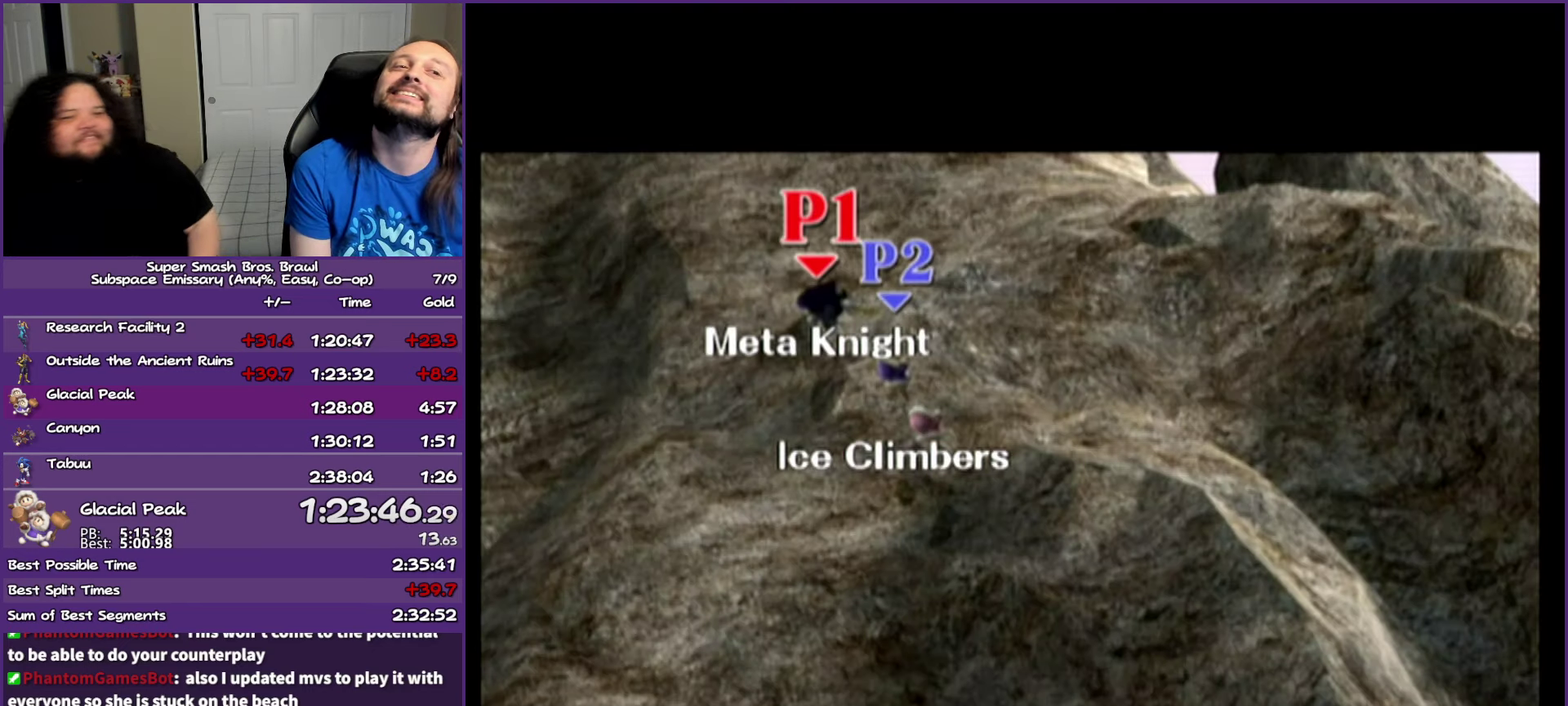
{"buttons": [], "left_stick": "center", "right_stick": "center", "events": [[100, "A", "up"]]}